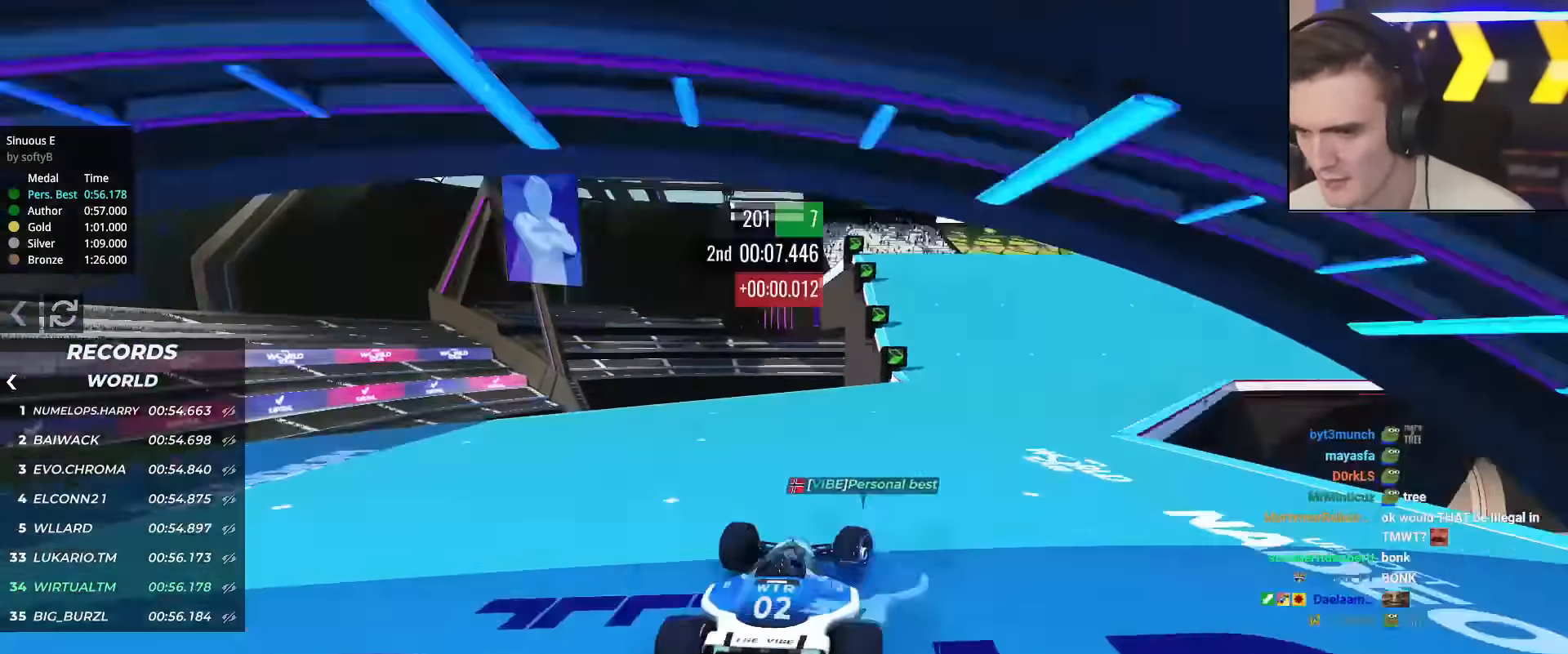
Gameplay with keyboard; each line is a JSON object with the keys held at the frame after it. "events" lists presses ("down") and releases ("up") of "brake", "down", "left", "right" and "up" between this image and that frame as [ms after this image, input, new state], when the widget could be followed in between. No other keys are recorded. Mouse input is not recorded. Key names are as the overlay labels them; some are game actions (e.g. jump) rather than physical keys.
{"keys": ["up"], "events": [[67, "right", "down"], [217, "right", "up"], [300, "right", "down"], [450, "right", "up"]]}
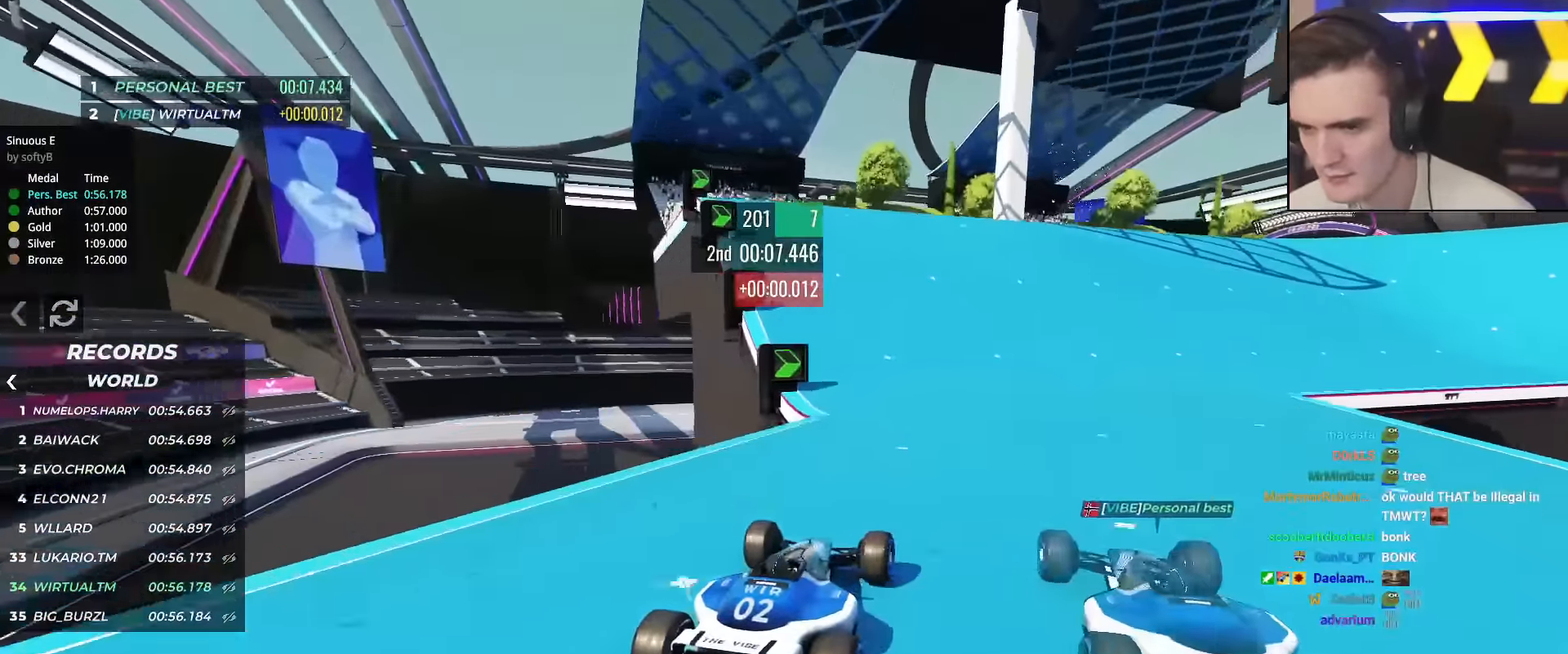
{"keys": ["up"], "events": [[34, "right", "down"], [134, "right", "up"], [418, "right", "down"], [501, "right", "up"]]}
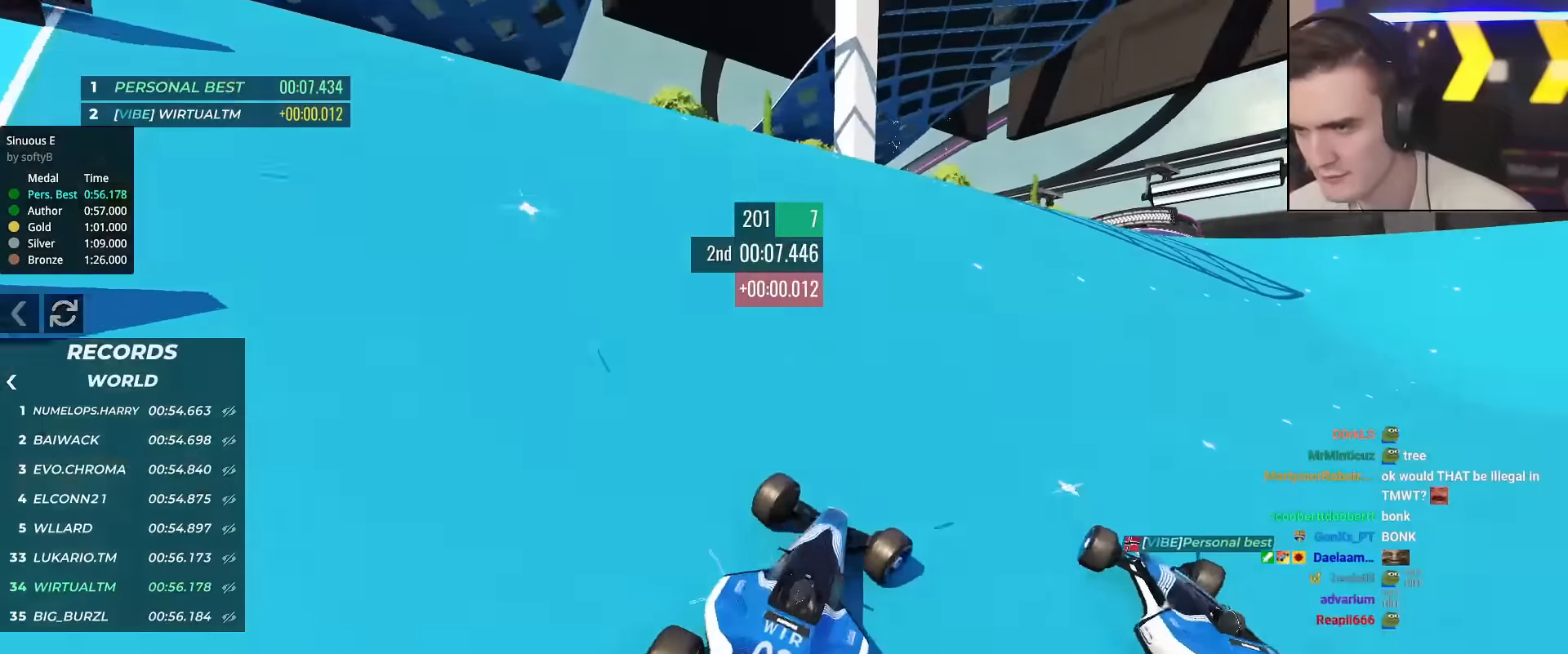
{"keys": ["right", "up"], "events": [[100, "right", "down"], [250, "right", "up"], [434, "right", "down"]]}
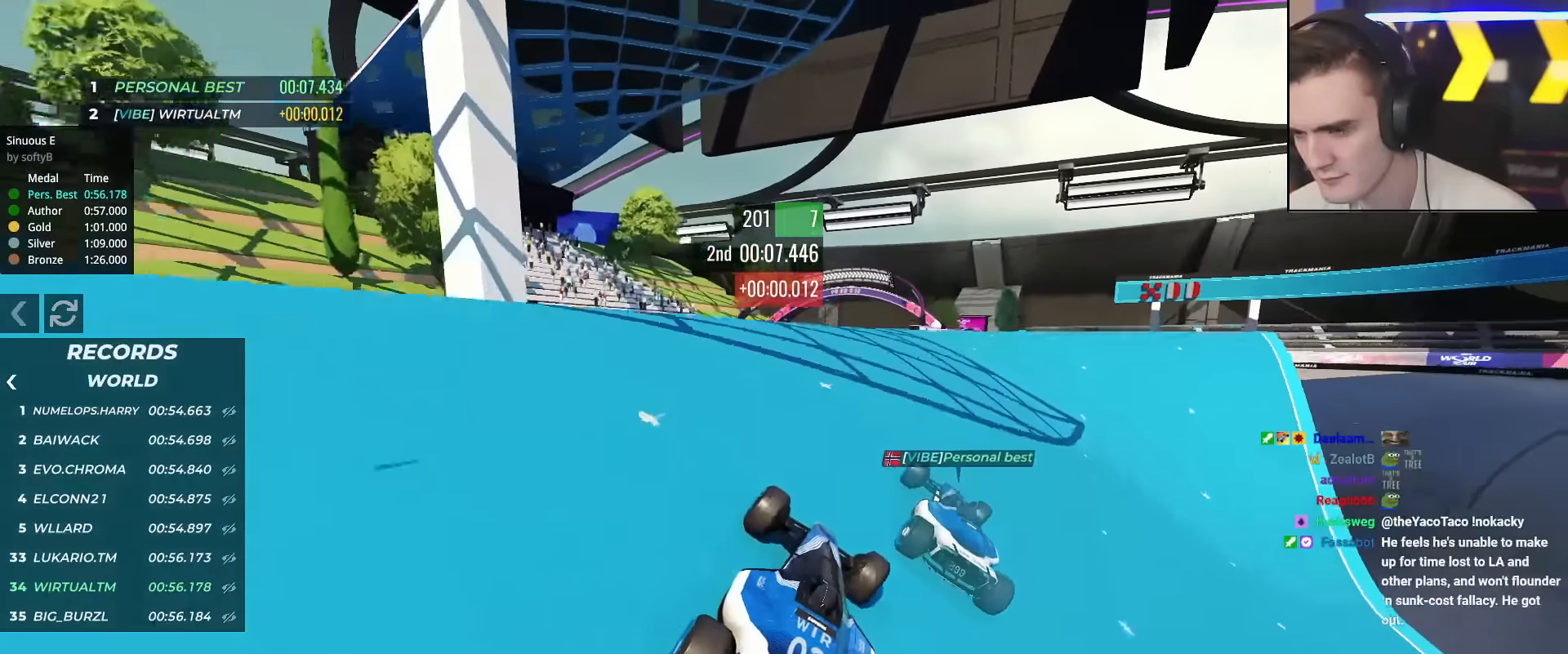
{"keys": ["up"], "events": [[17, "right", "up"], [267, "left", "down"], [451, "left", "up"]]}
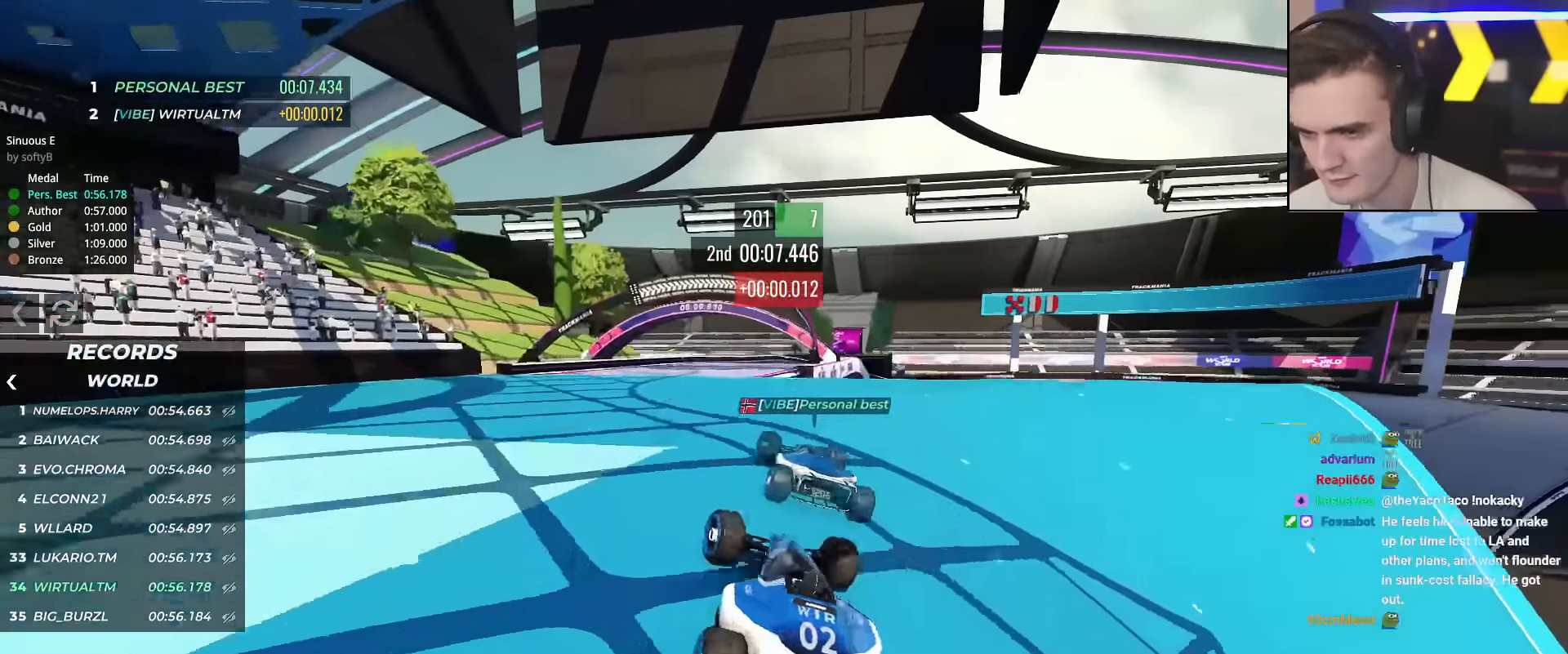
{"keys": ["left", "up"], "events": [[33, "right", "down"], [267, "right", "up"], [417, "left", "down"]]}
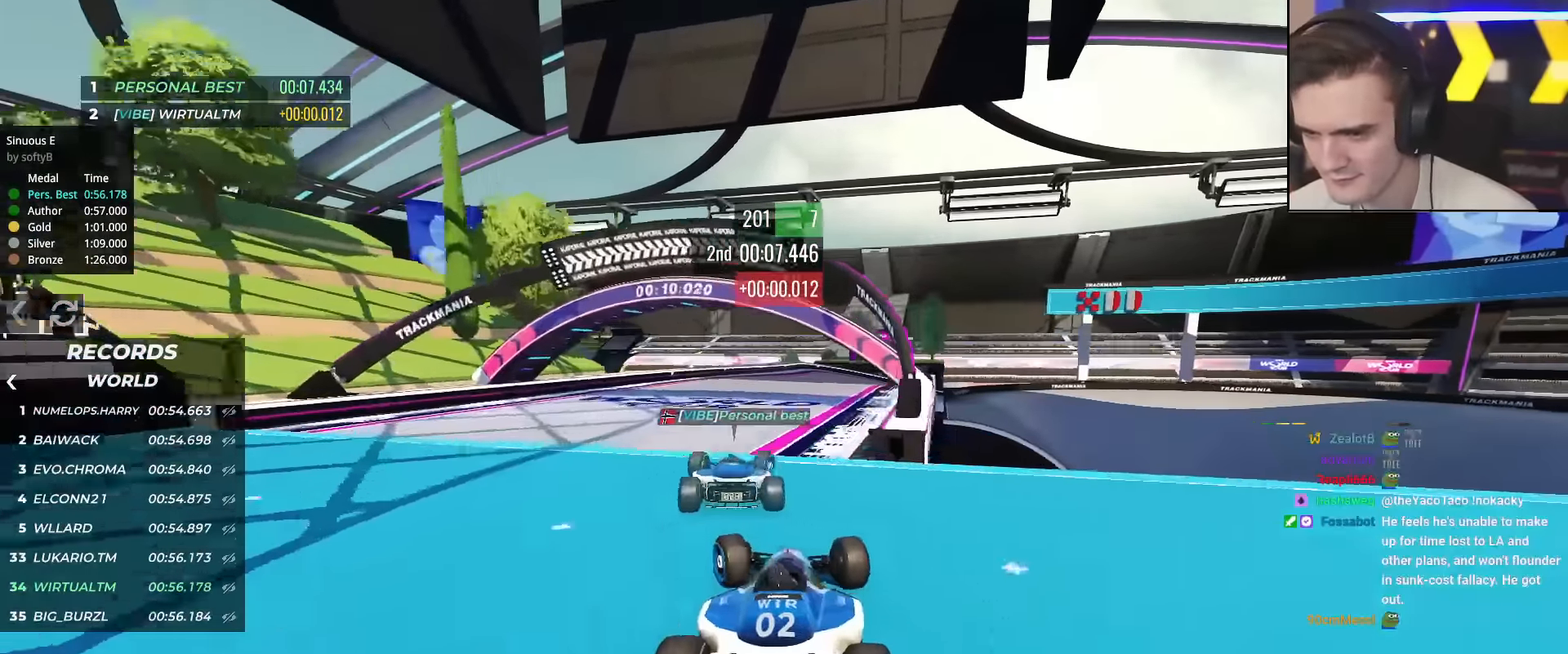
{"keys": ["right", "up"], "events": [[101, "left", "up"], [201, "right", "down"], [384, "right", "up"], [484, "right", "down"]]}
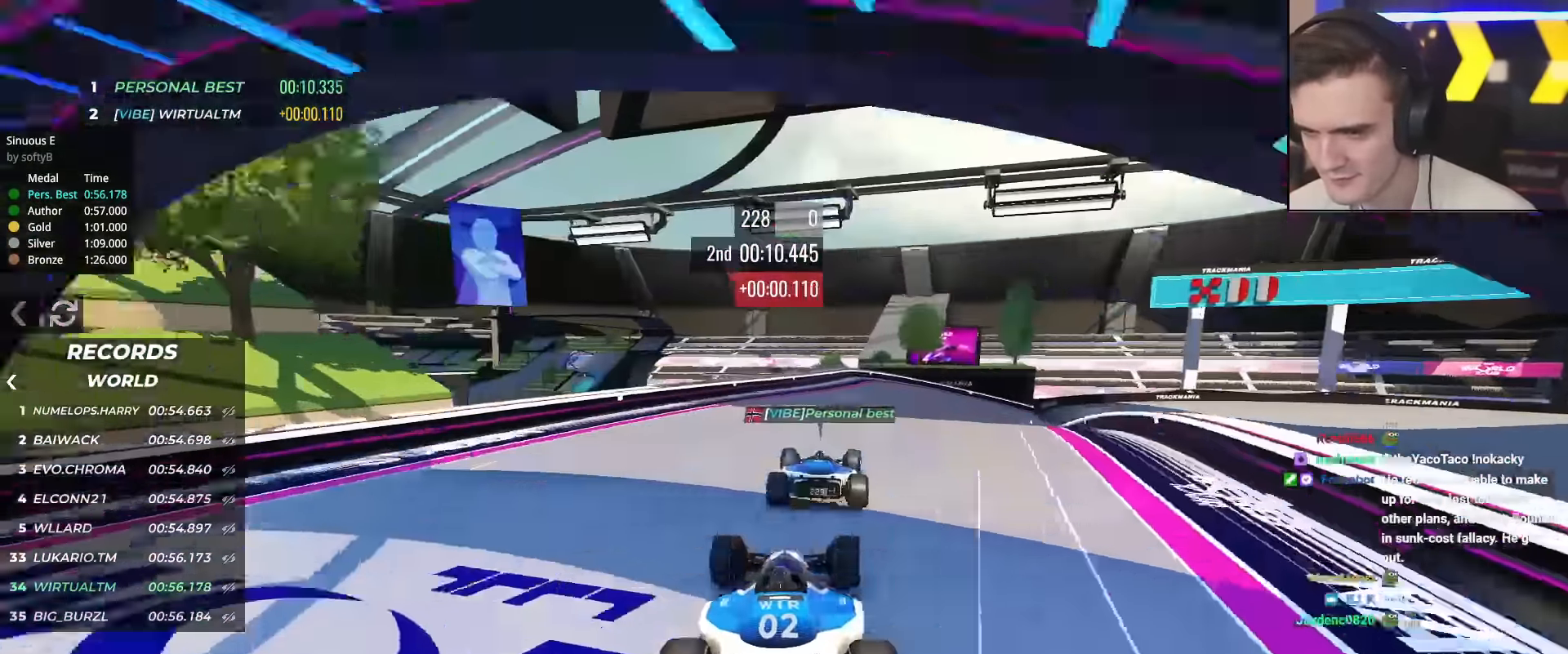
{"keys": ["right", "up"], "events": [[117, "right", "up"], [250, "right", "down"], [400, "right", "up"], [484, "right", "down"]]}
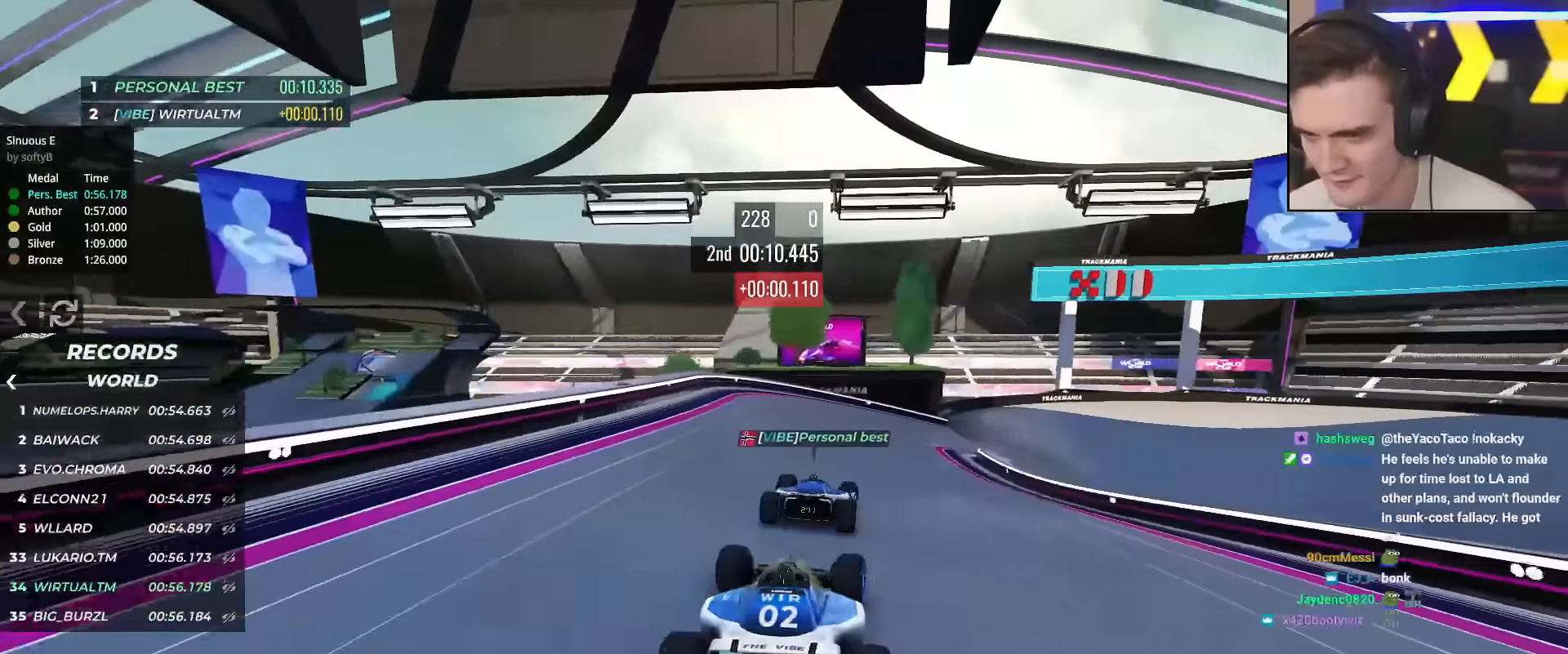
{"keys": ["up"], "events": [[134, "right", "up"], [267, "right", "down"], [468, "right", "up"]]}
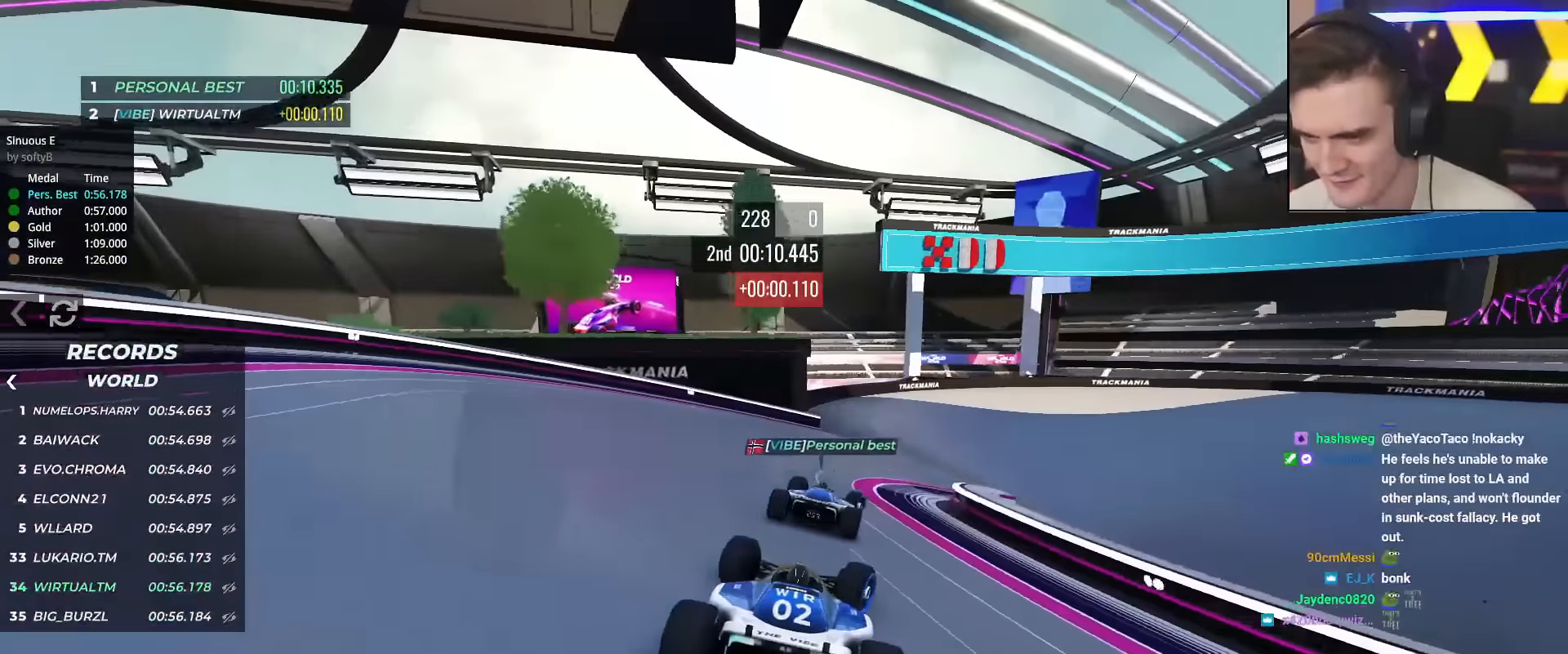
{"keys": ["brake", "right", "up"], "events": [[50, "right", "down"], [434, "brake", "down"]]}
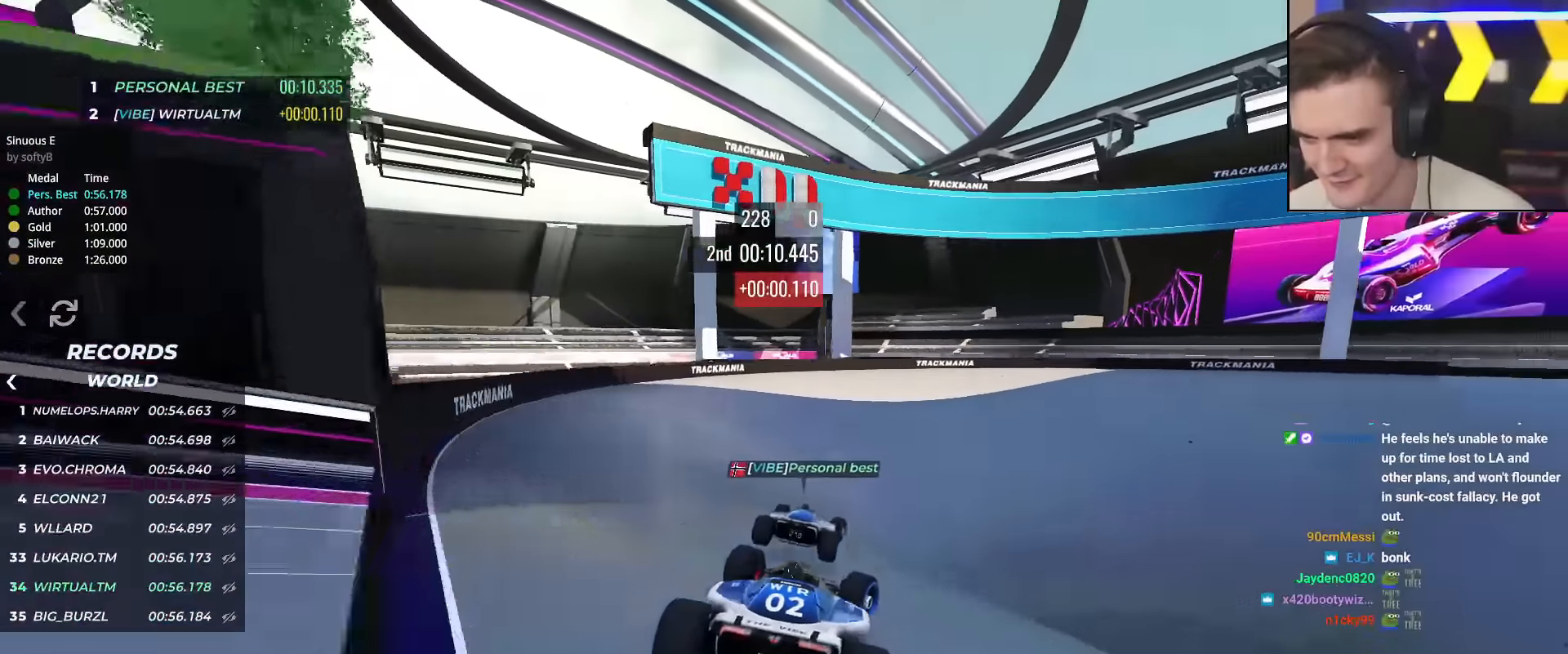
{"keys": ["right", "up"], "events": [[17, "brake", "up"], [217, "right", "up"], [301, "right", "down"], [401, "right", "up"], [484, "right", "down"]]}
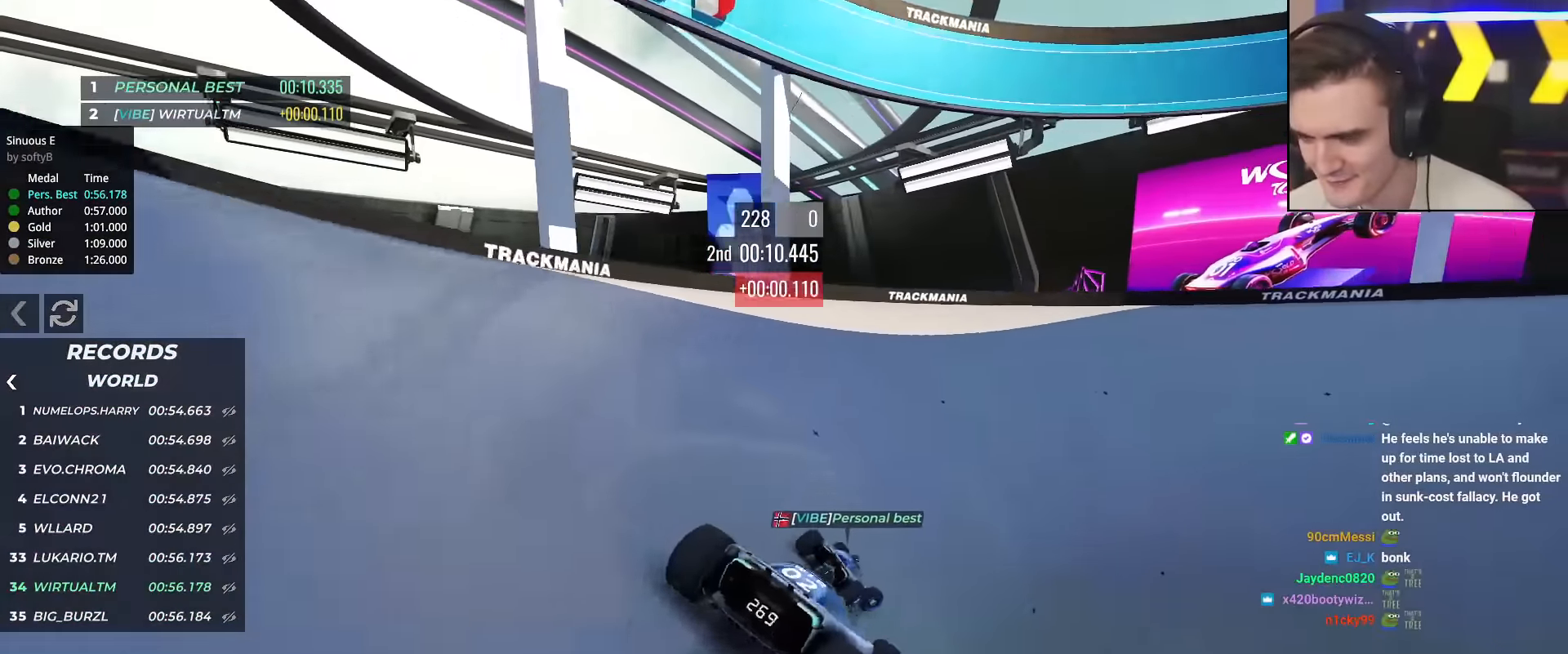
{"keys": ["up"], "events": [[133, "right", "up"], [183, "right", "down"], [484, "right", "up"]]}
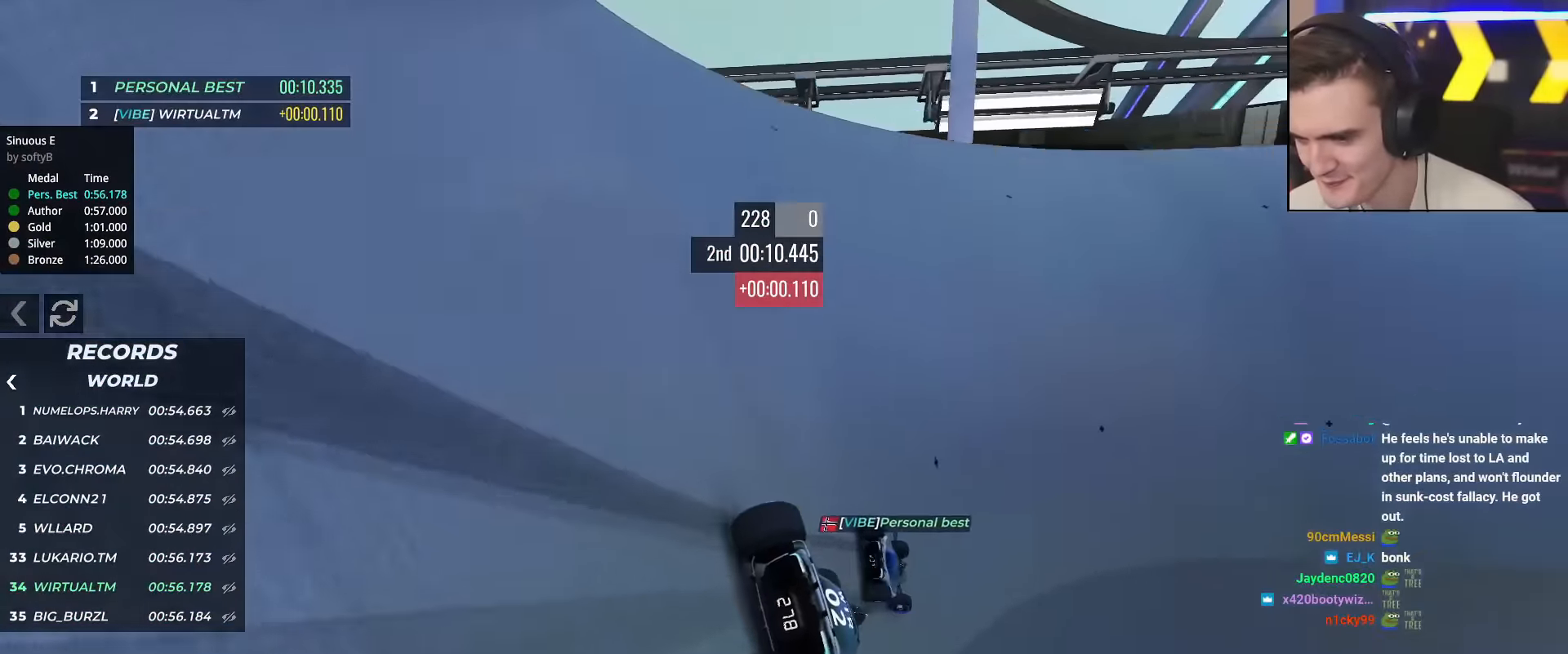
{"keys": ["right", "up"], "events": [[367, "right", "down"]]}
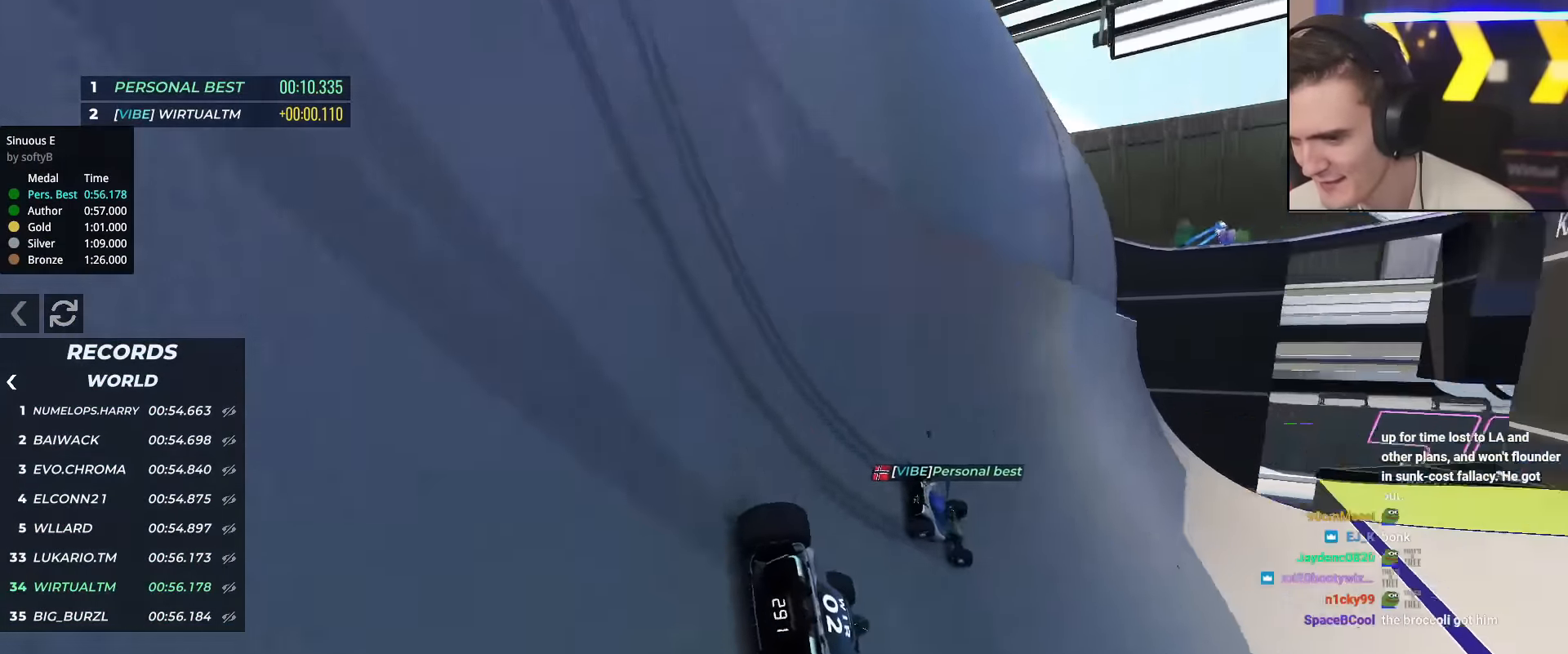
{"keys": ["right", "up"], "events": []}
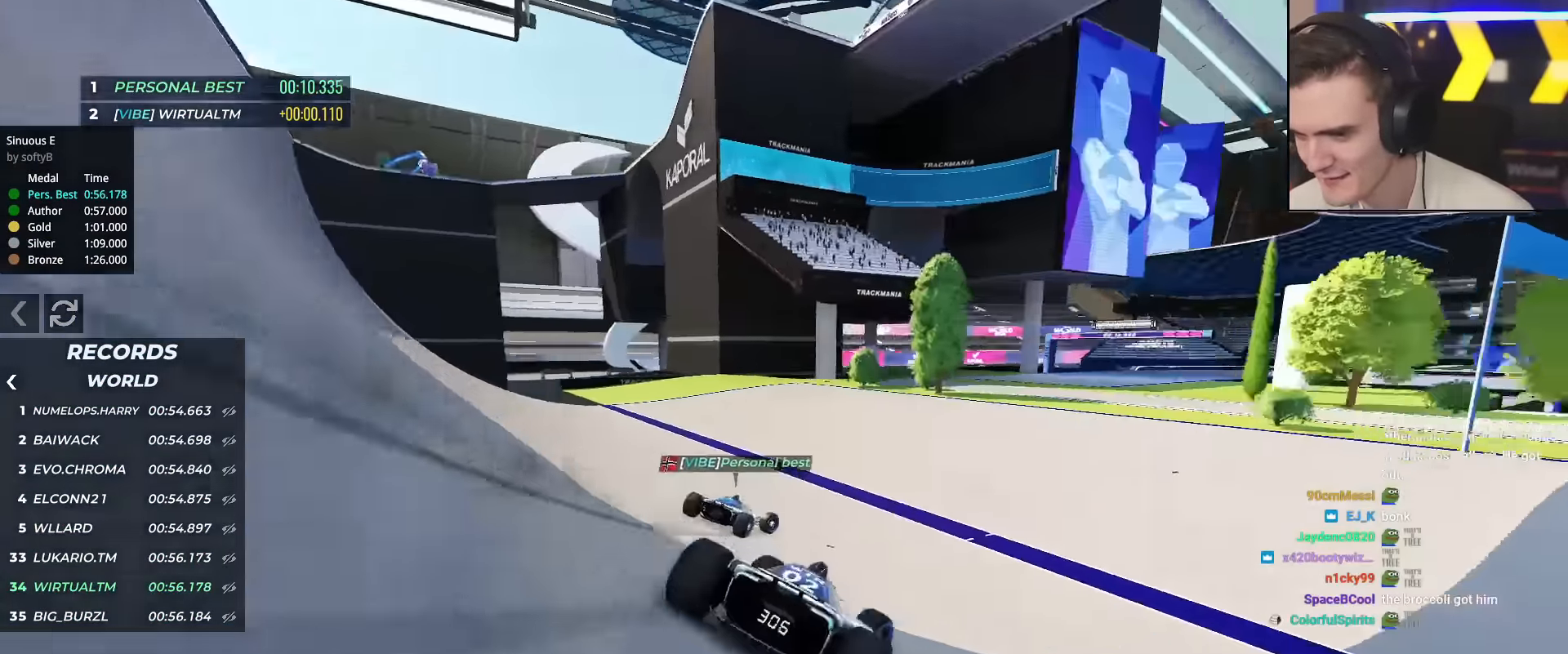
{"keys": ["right", "up"], "events": [[67, "right", "up"], [251, "right", "down"]]}
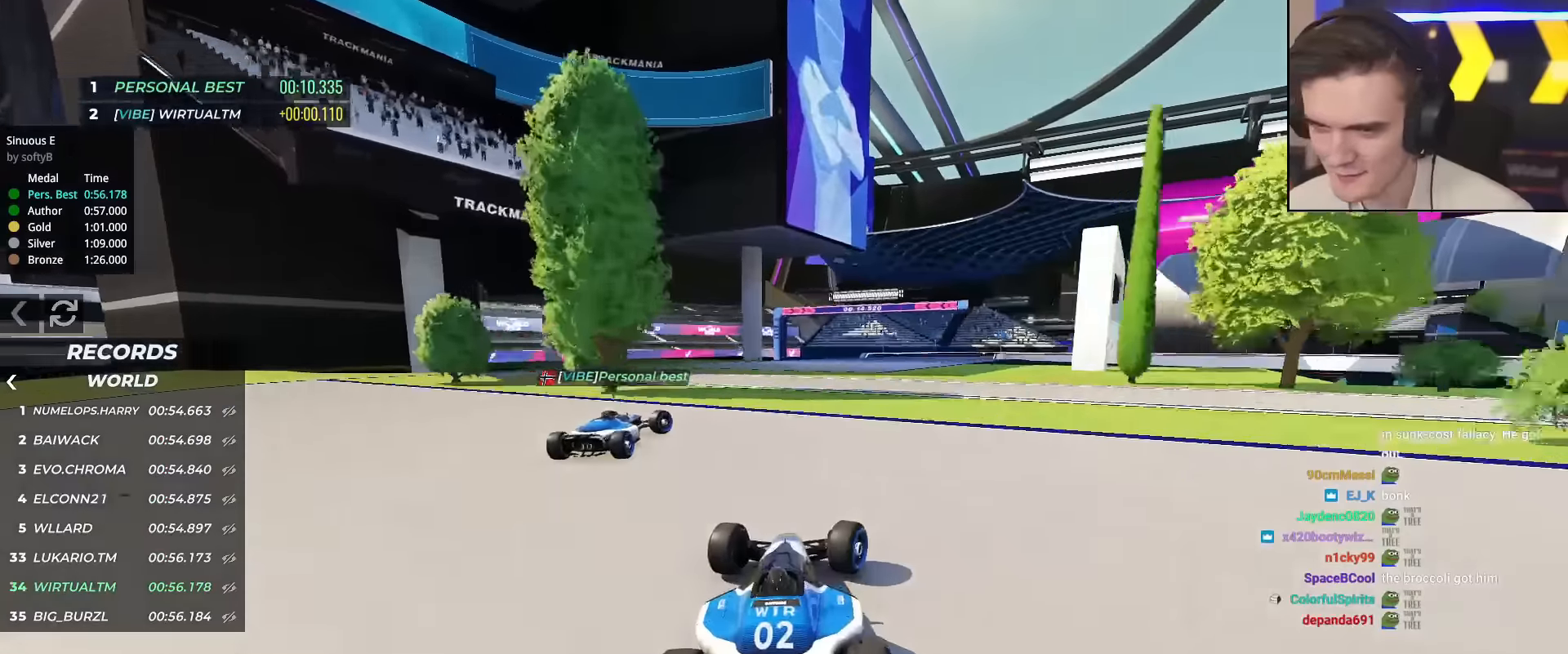
{"keys": ["right", "up"], "events": []}
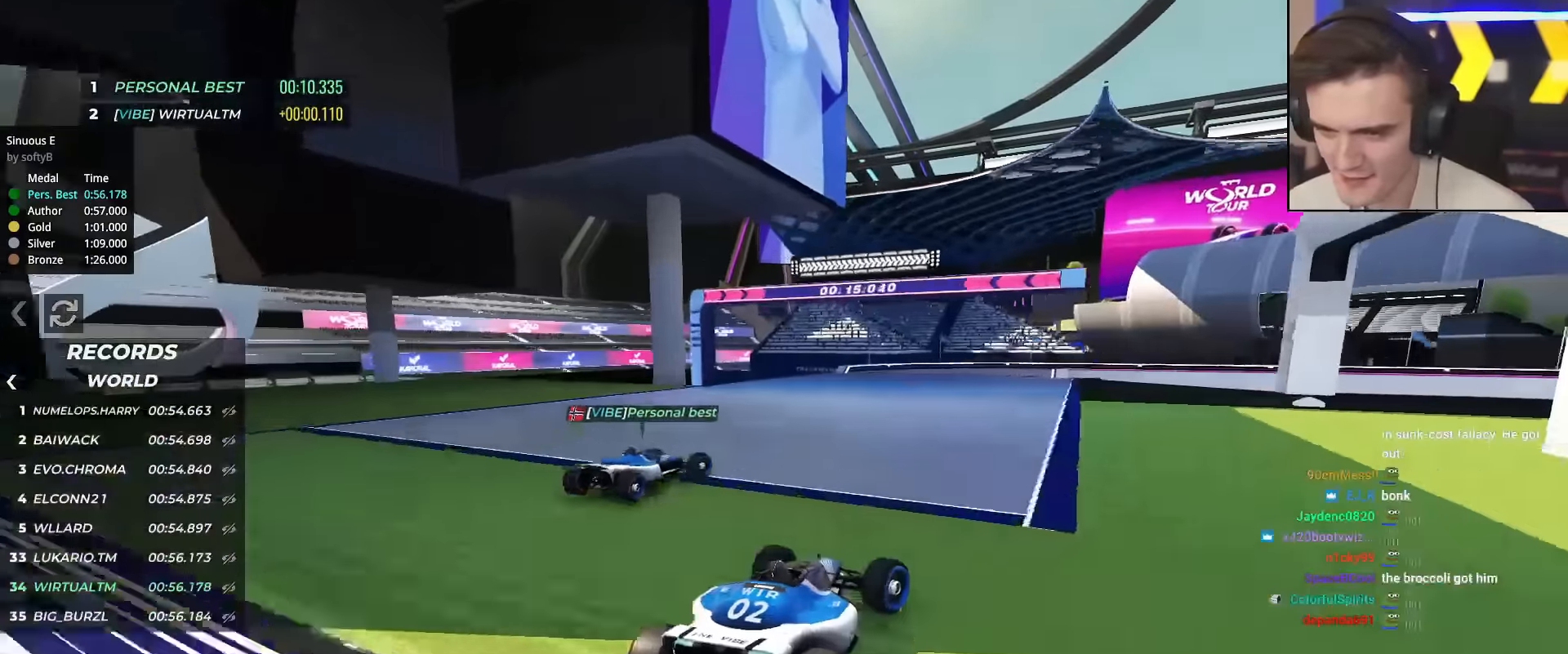
{"keys": ["brake", "right", "up"], "events": [[251, "brake", "down"]]}
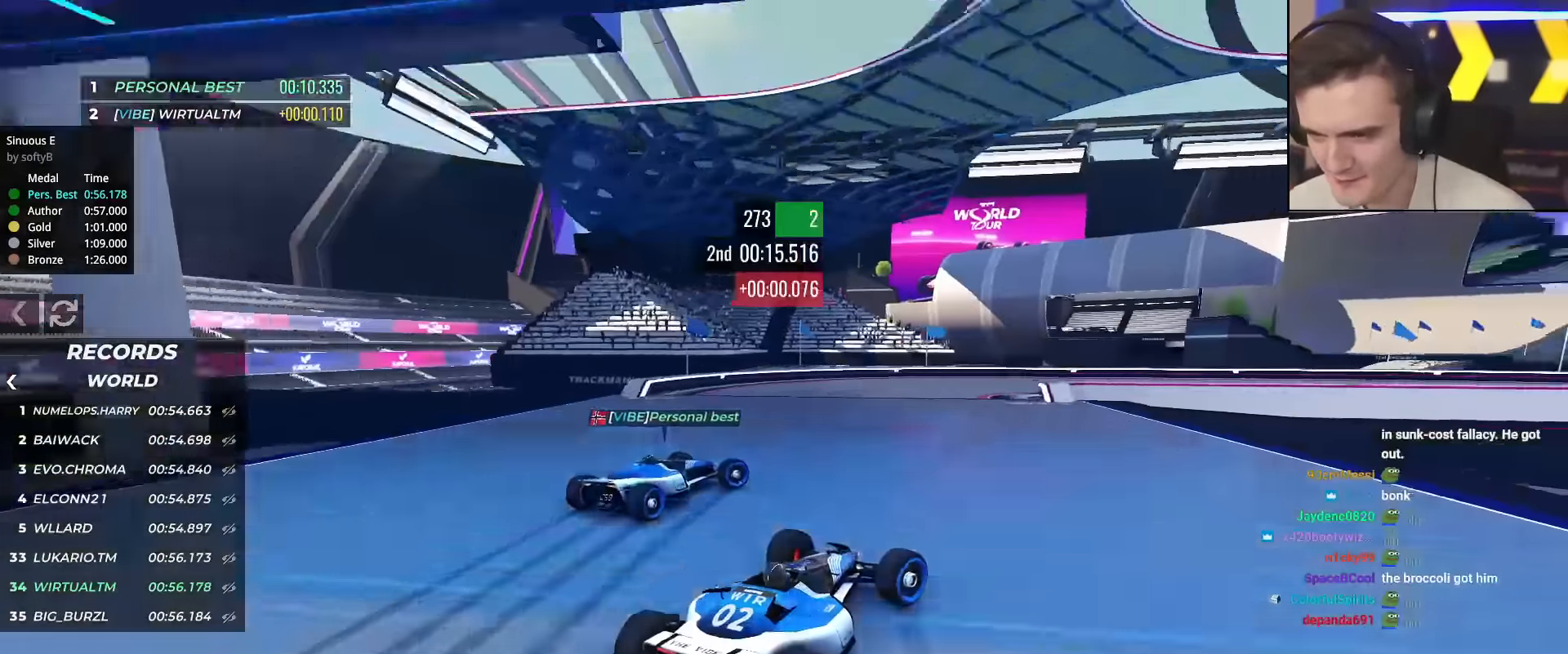
{"keys": ["right", "up"], "events": [[33, "brake", "up"]]}
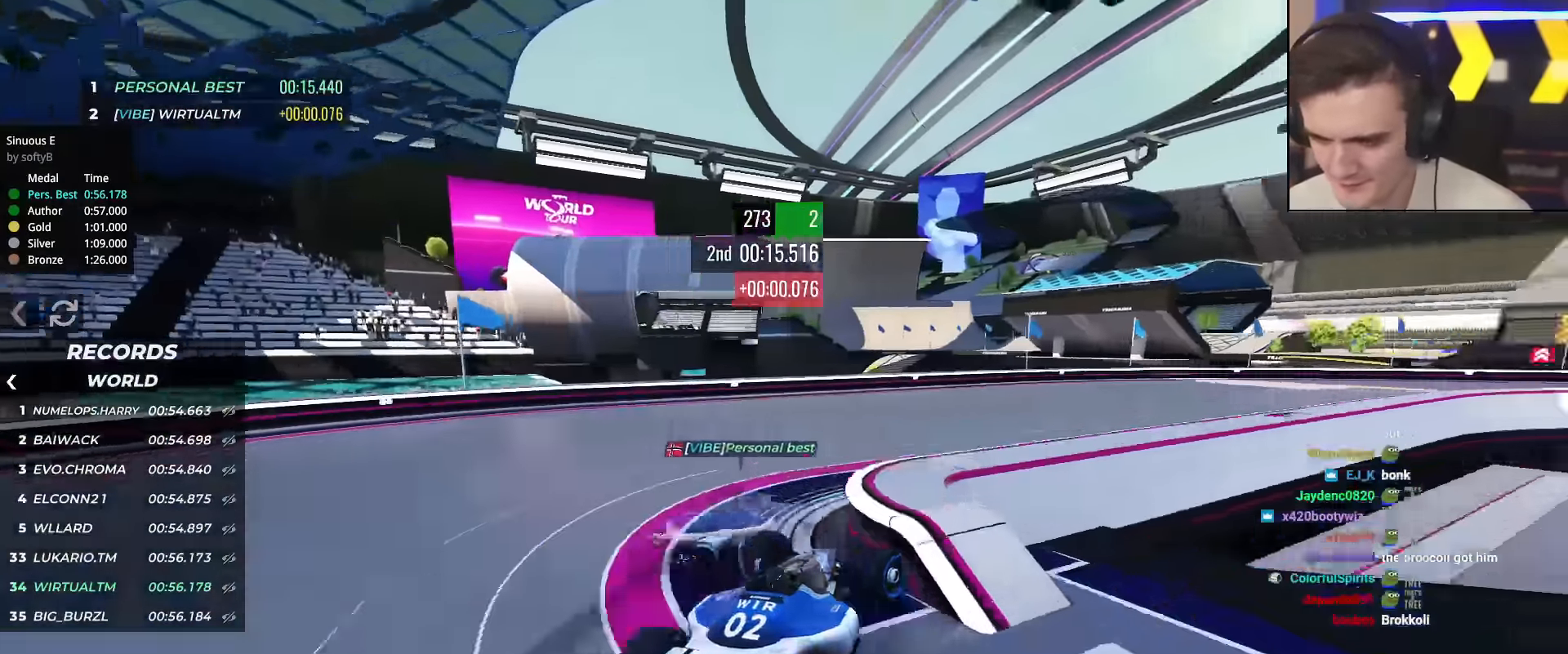
{"keys": ["up"], "events": [[84, "right", "up"]]}
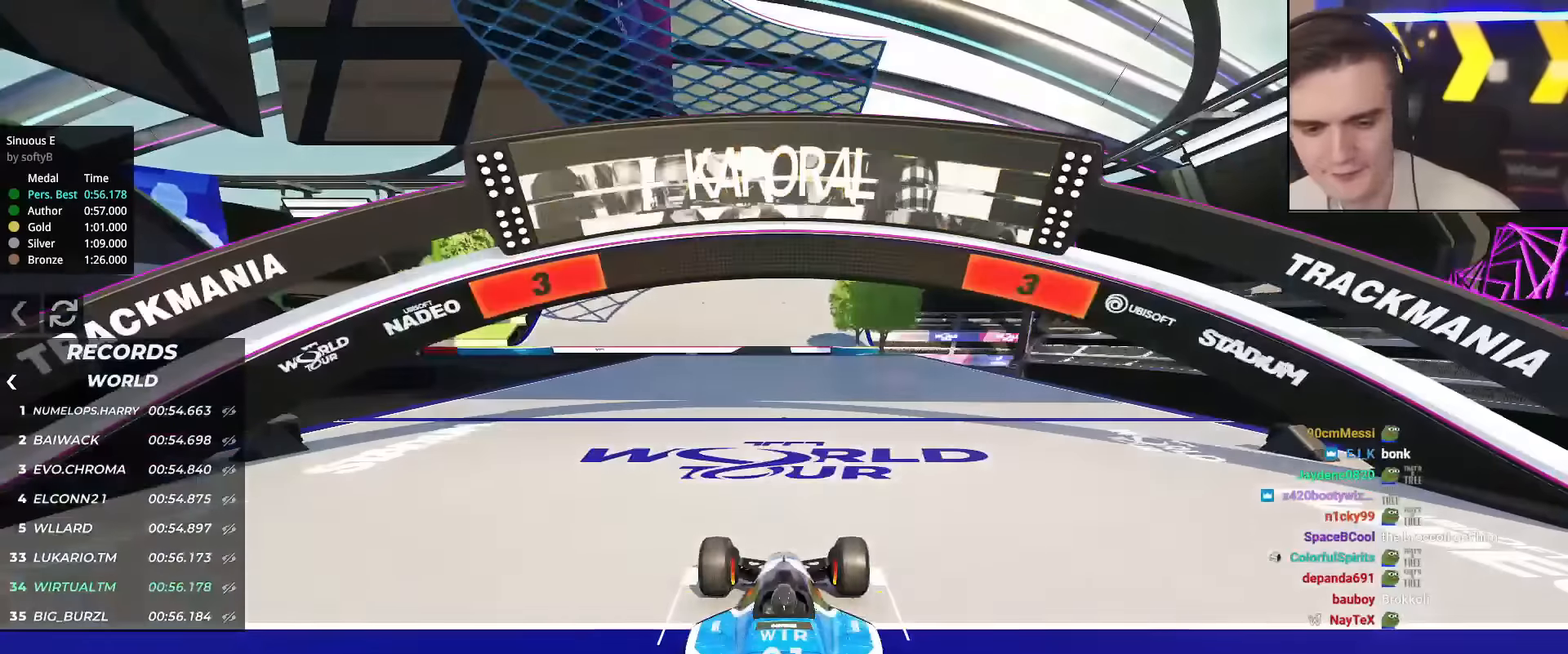
{"keys": ["up"], "events": []}
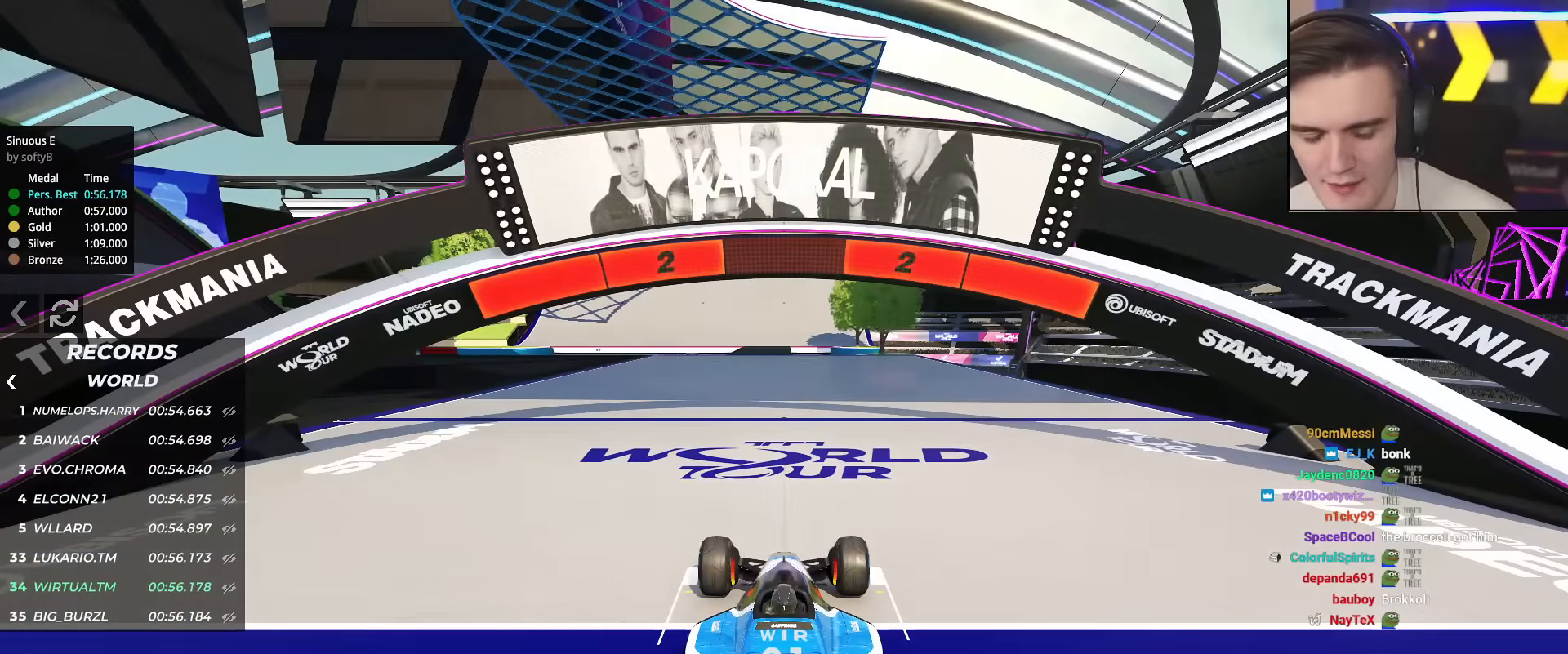
{"keys": ["up"], "events": []}
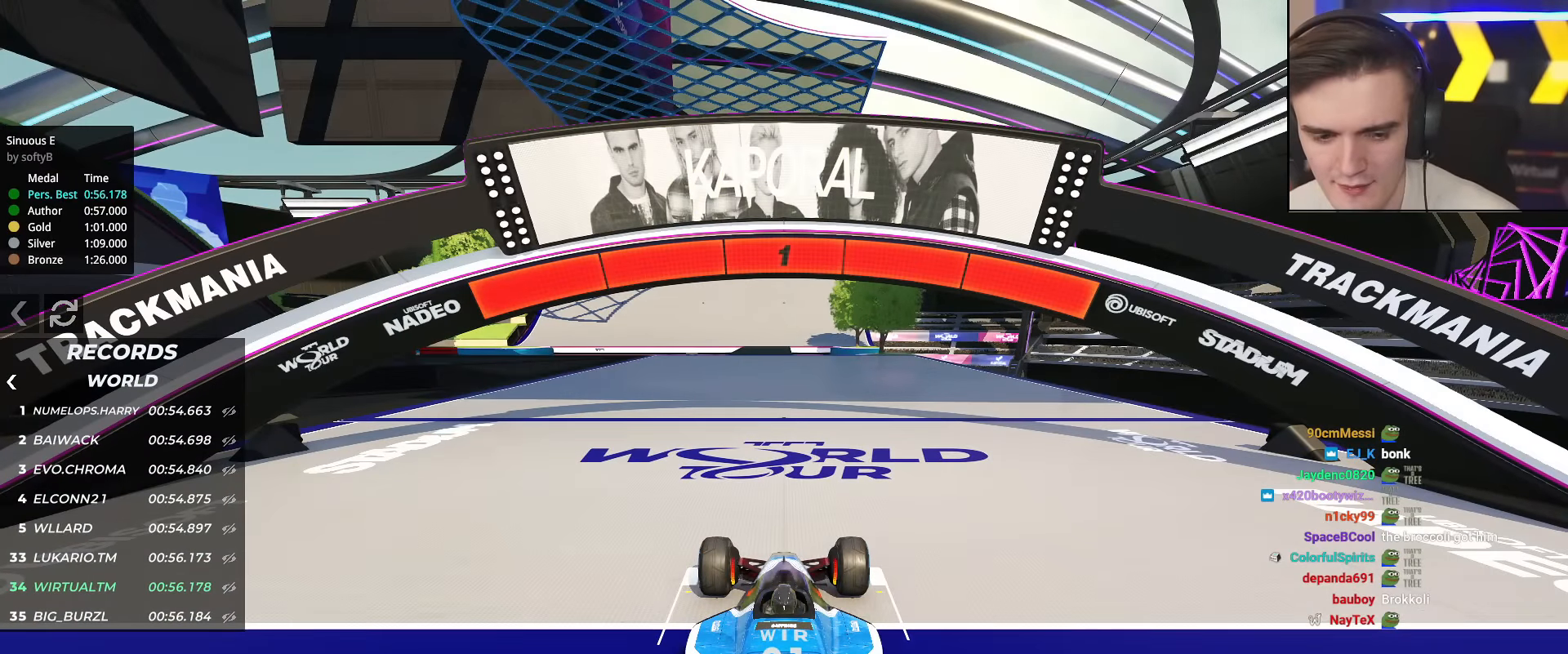
{"keys": ["up"], "events": []}
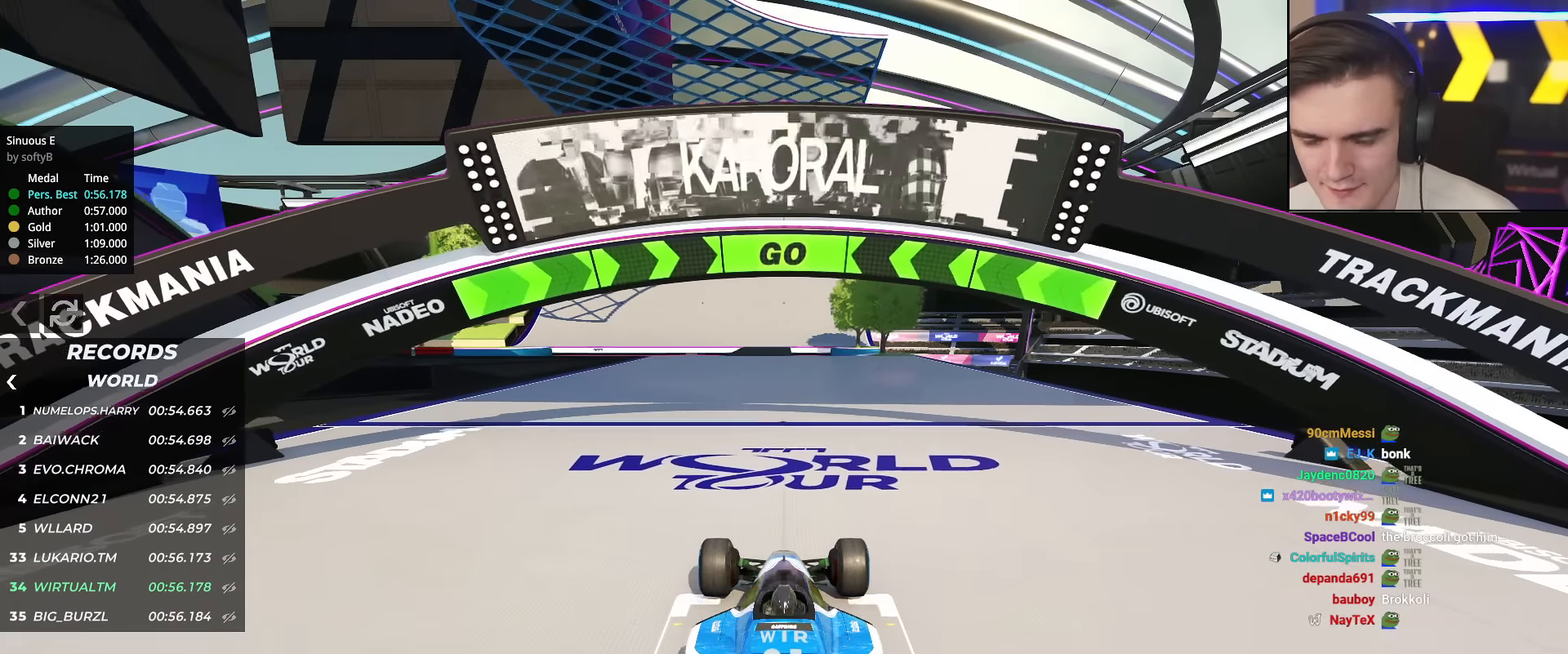
{"keys": ["up"], "events": []}
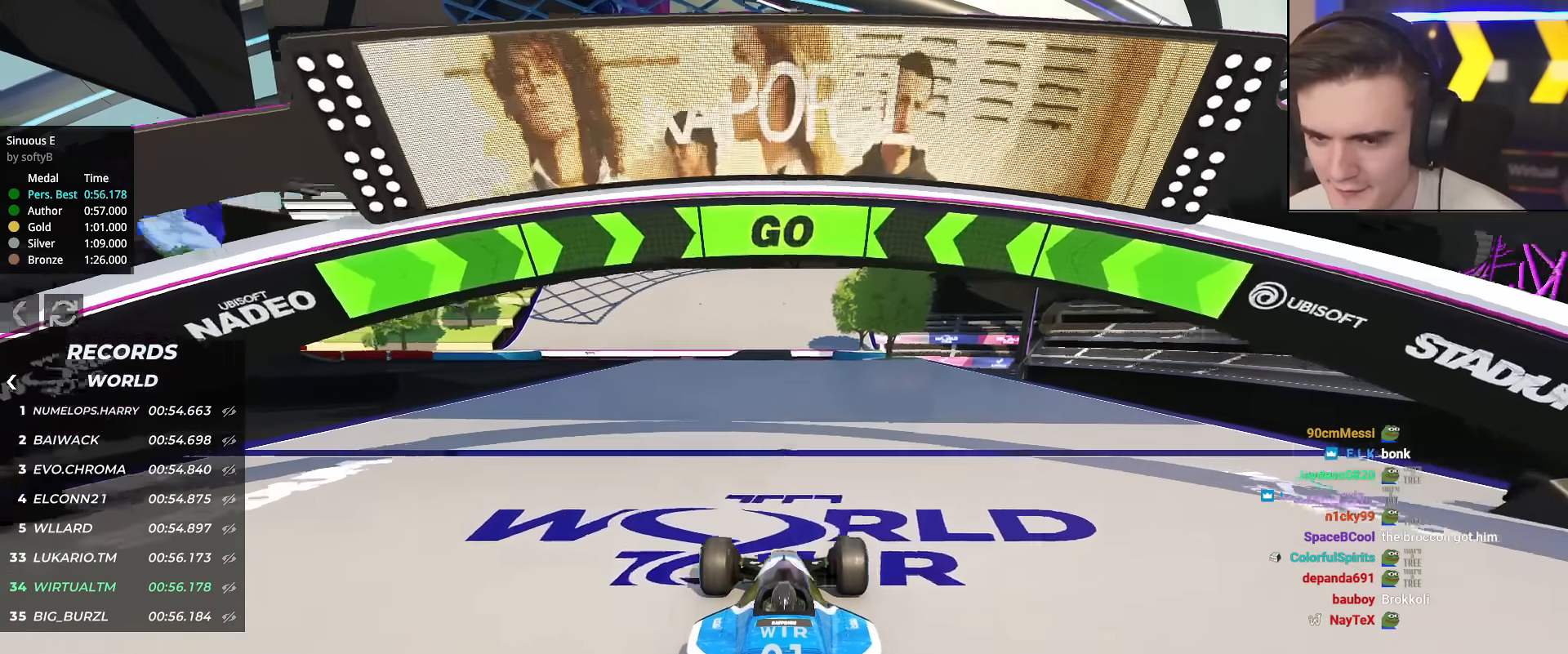
{"keys": ["up"], "events": []}
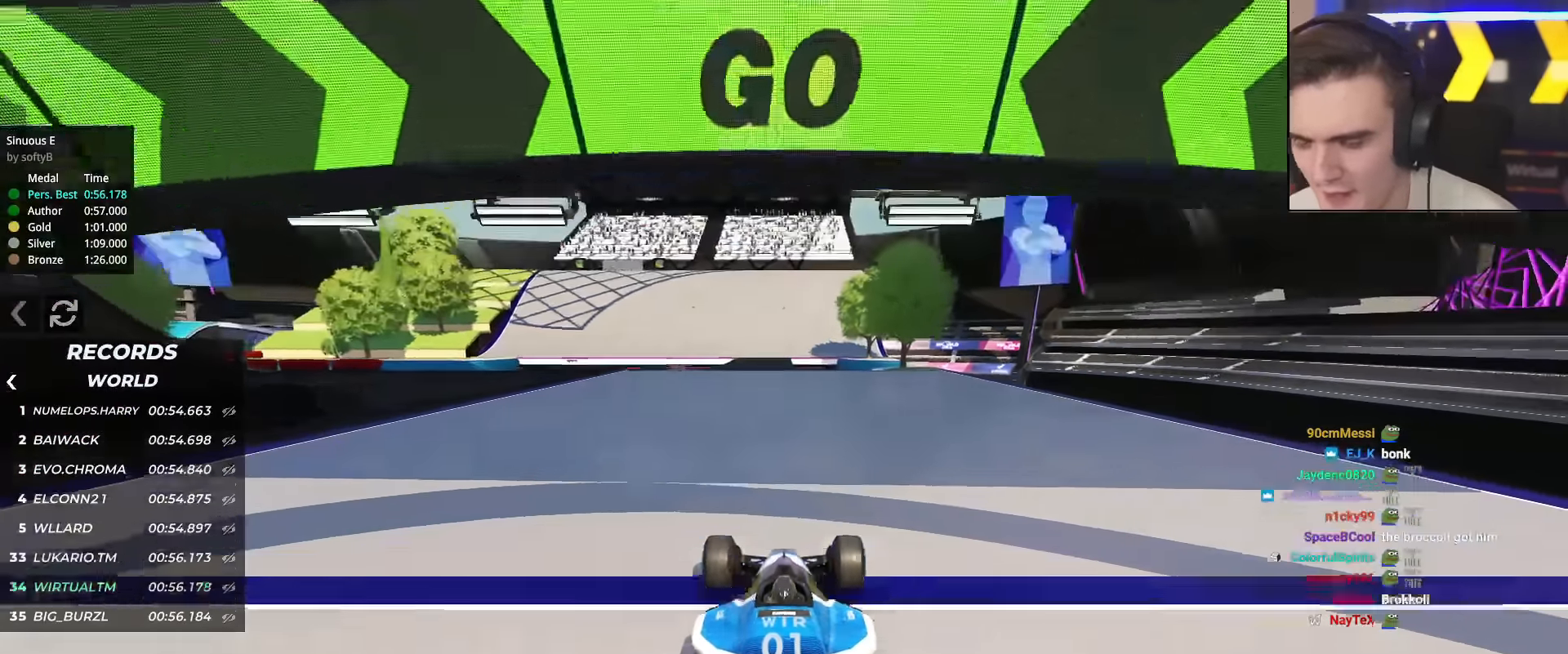
{"keys": ["up"], "events": []}
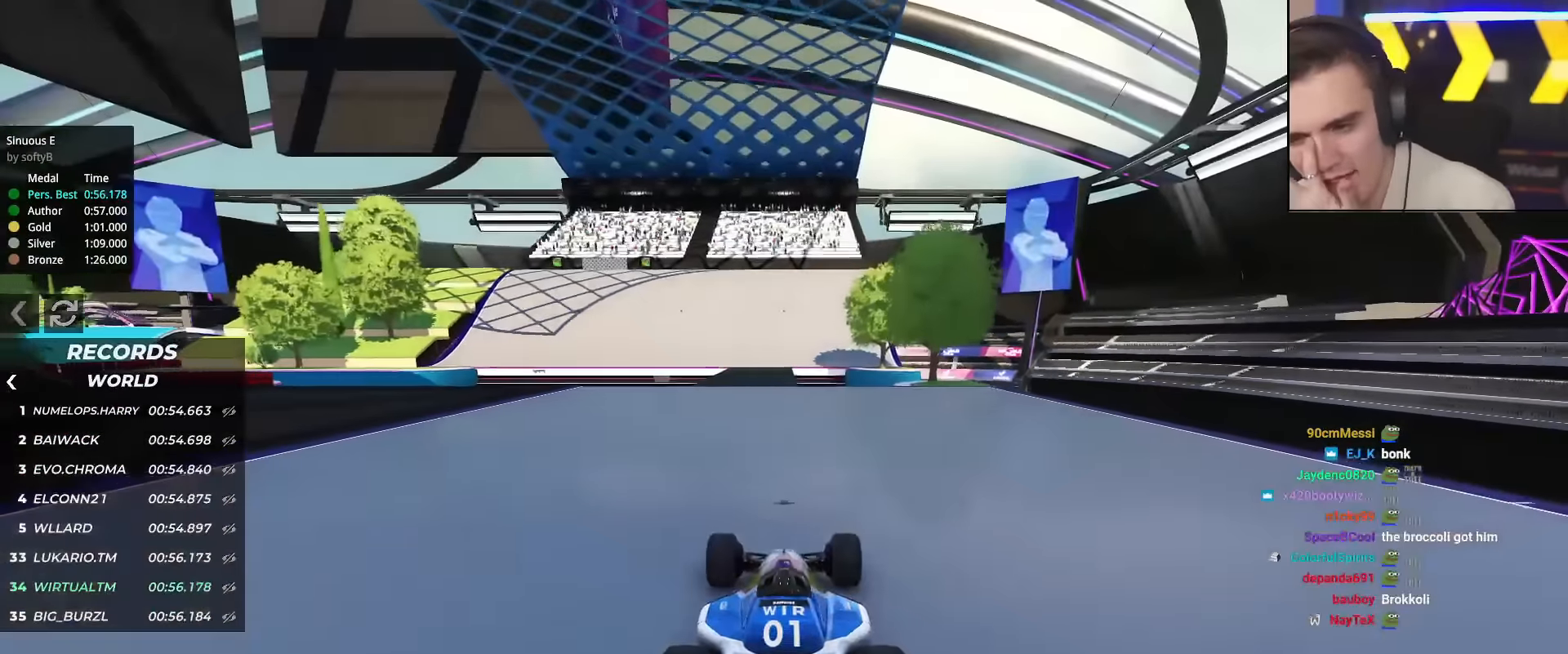
{"keys": ["up"], "events": []}
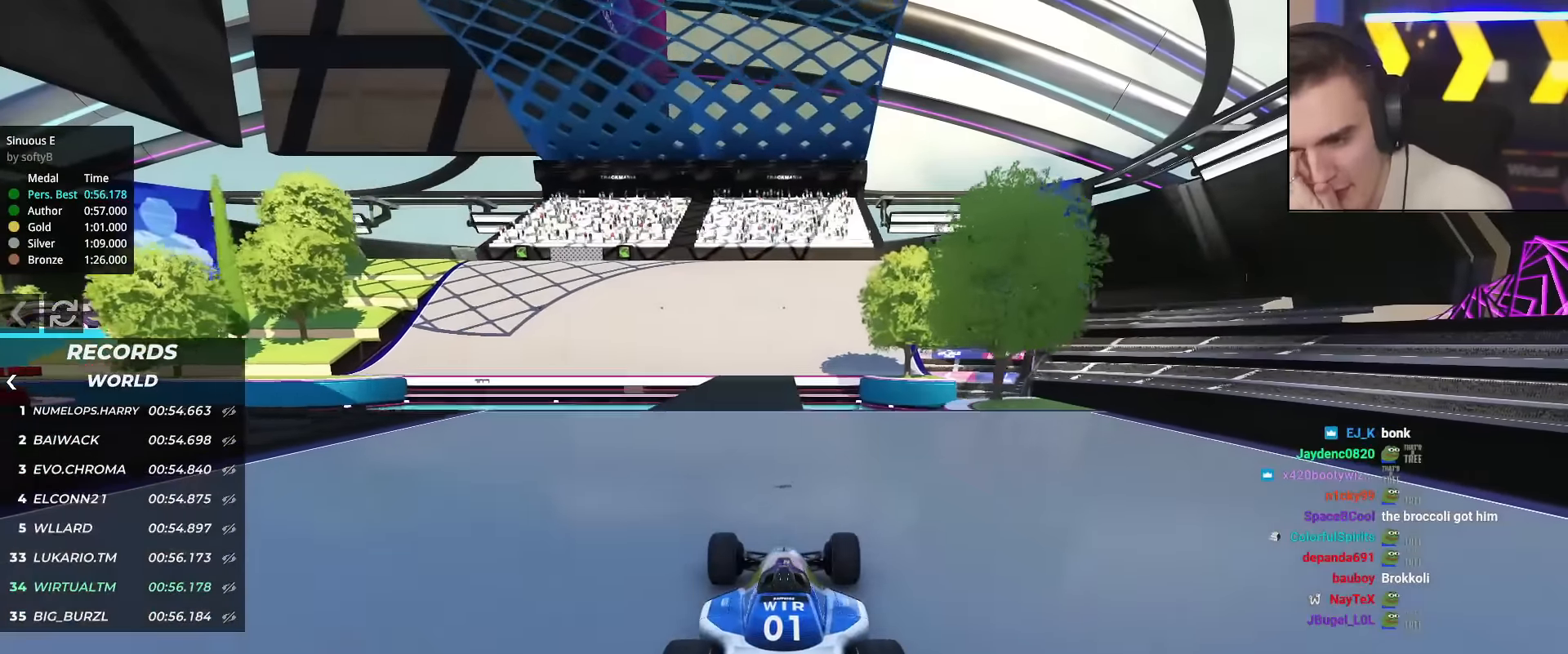
{"keys": ["up"], "events": [[67, "left", "down"], [117, "left", "up"]]}
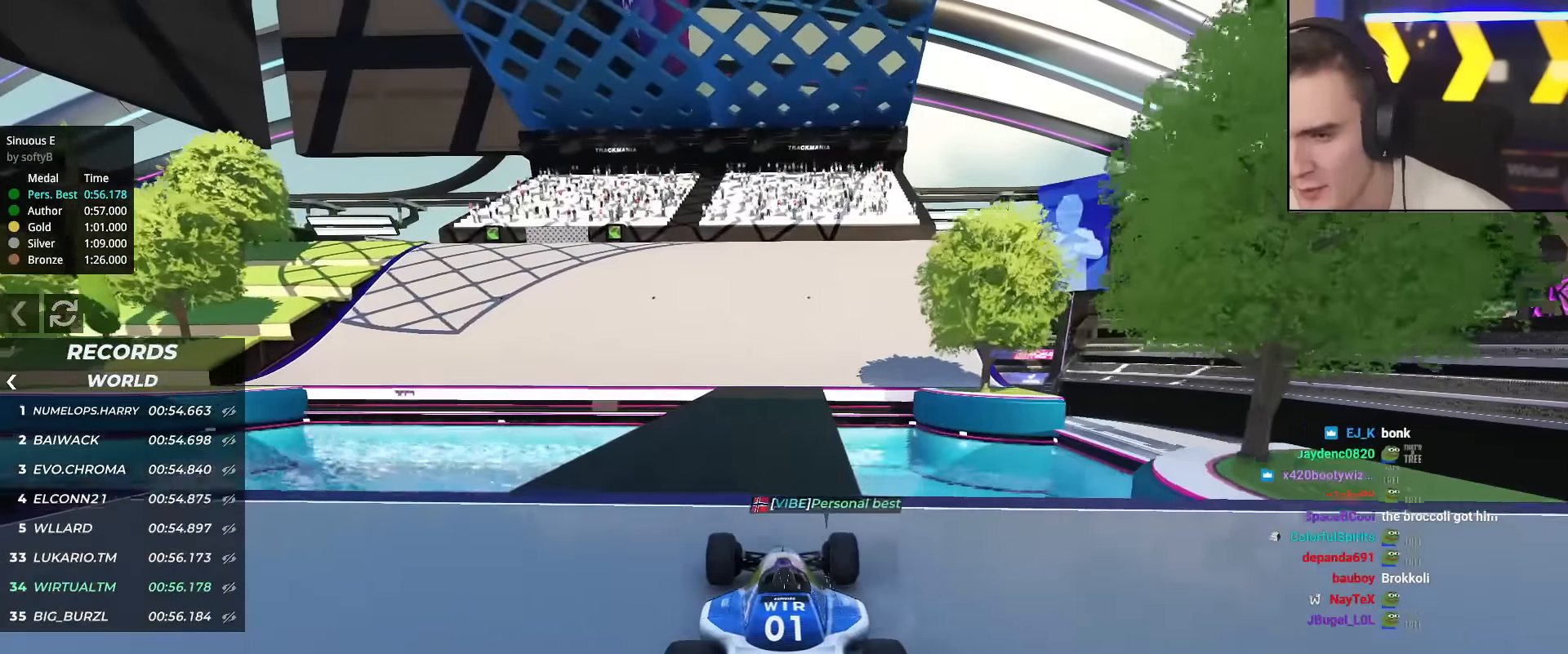
{"keys": ["left", "up"], "events": [[367, "left", "down"]]}
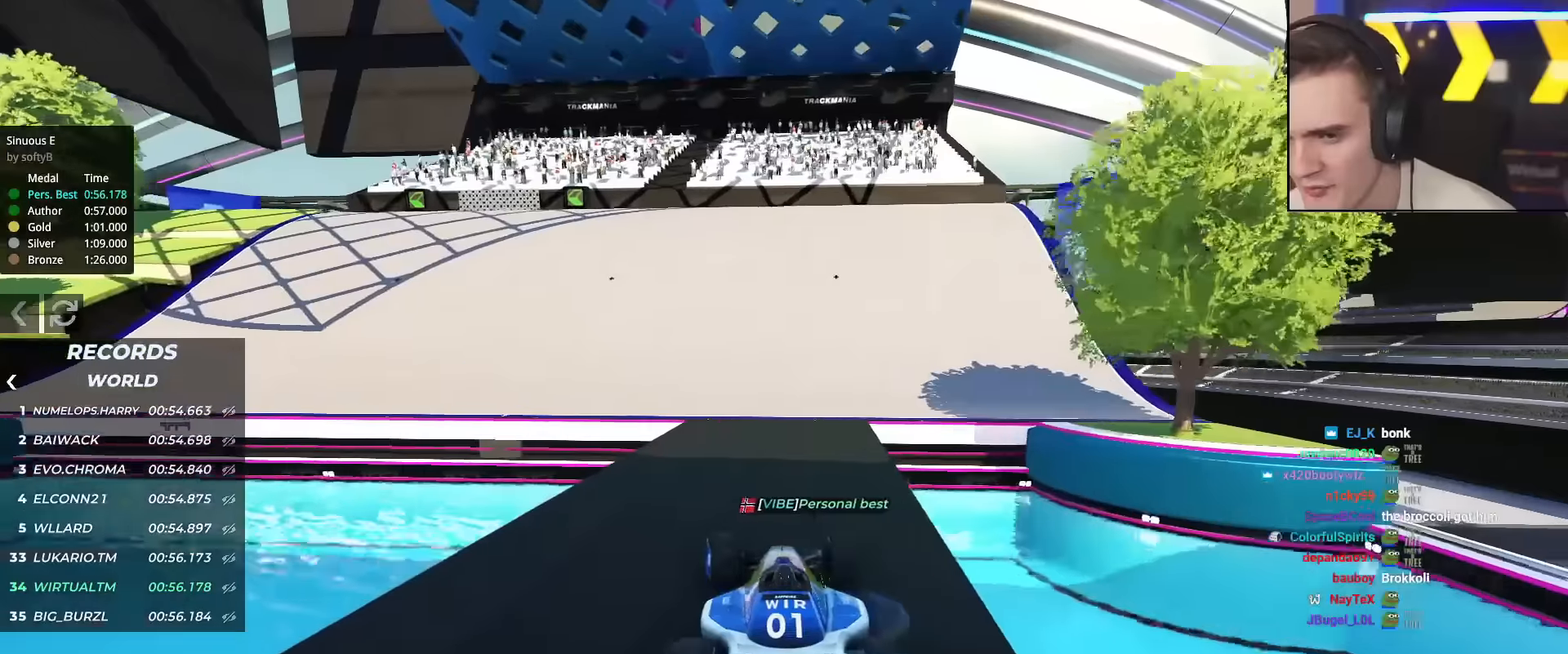
{"keys": ["left", "up"], "events": [[67, "left", "up"], [167, "left", "down"]]}
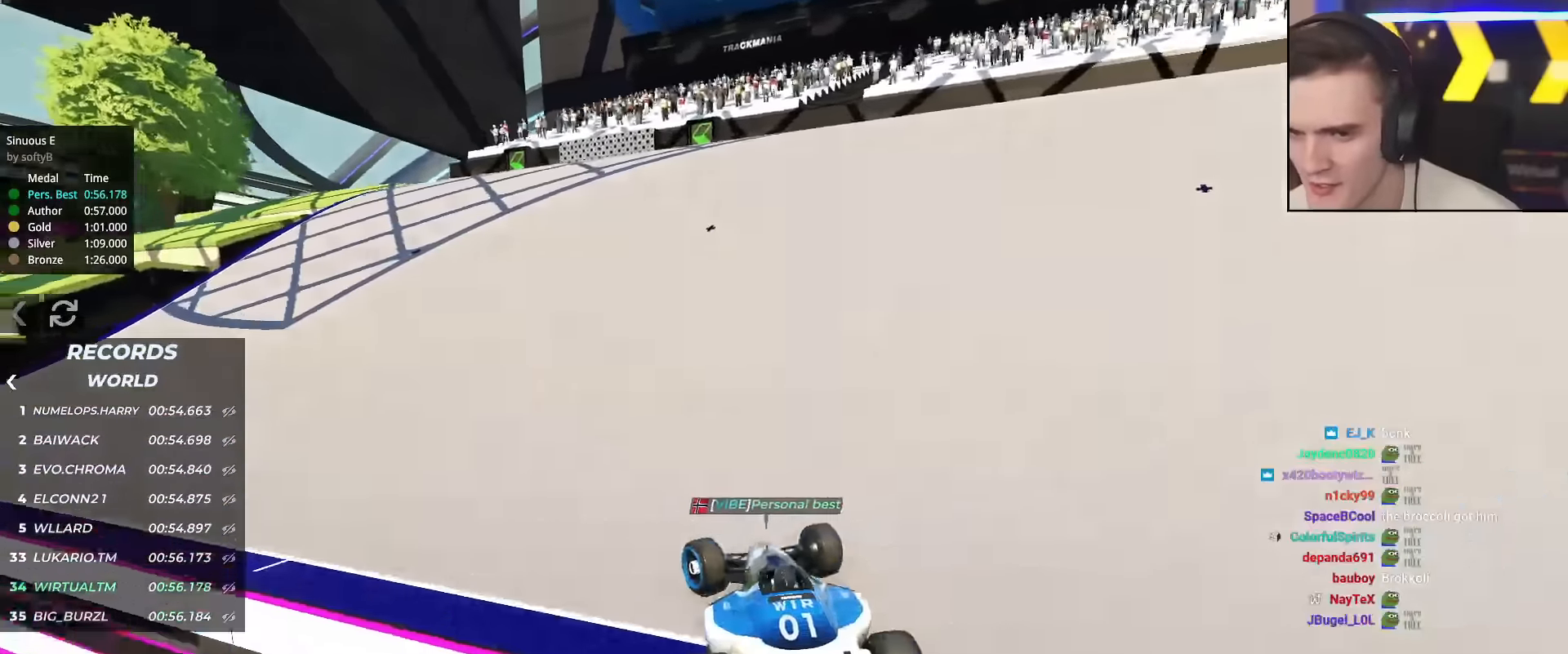
{"keys": ["left", "up"], "events": [[33, "left", "up"], [183, "left", "down"], [317, "left", "up"], [467, "left", "down"]]}
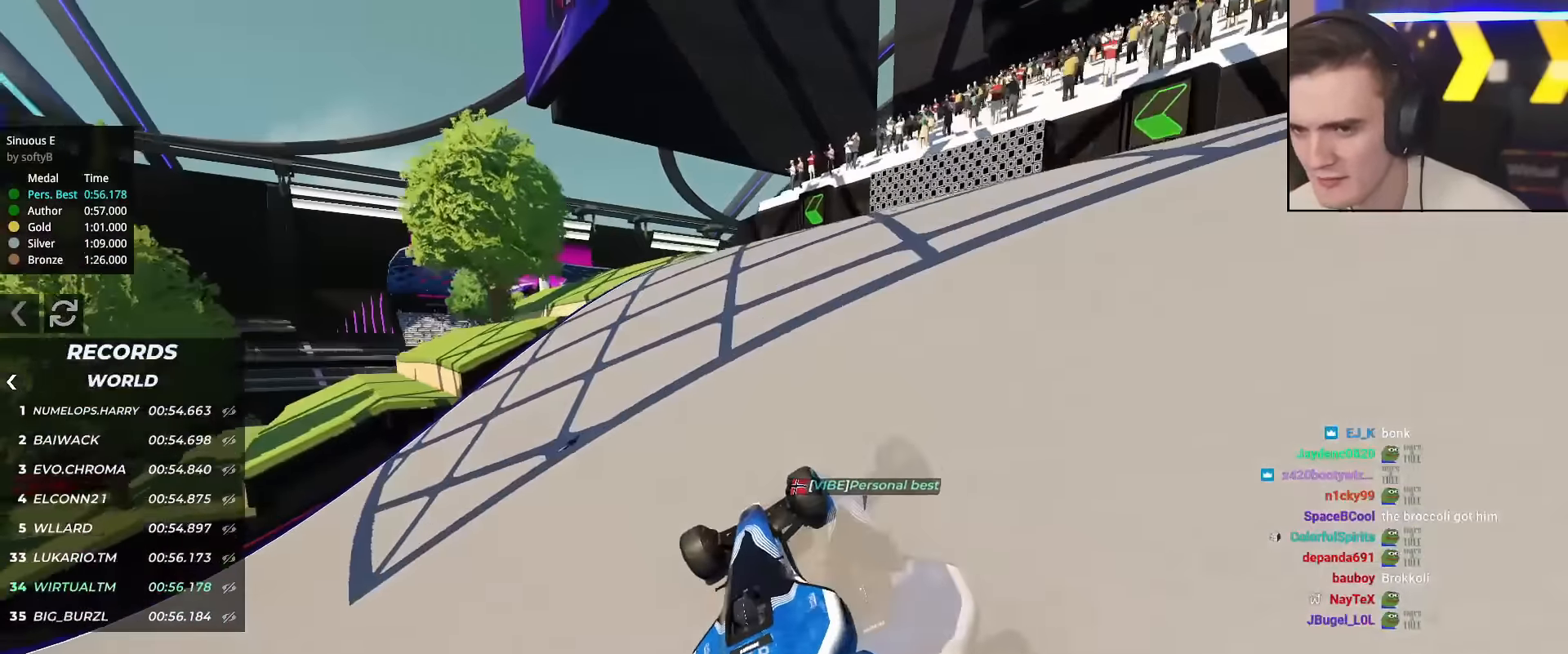
{"keys": ["left", "up"], "events": [[100, "left", "up"], [251, "left", "down"], [334, "left", "up"], [417, "left", "down"]]}
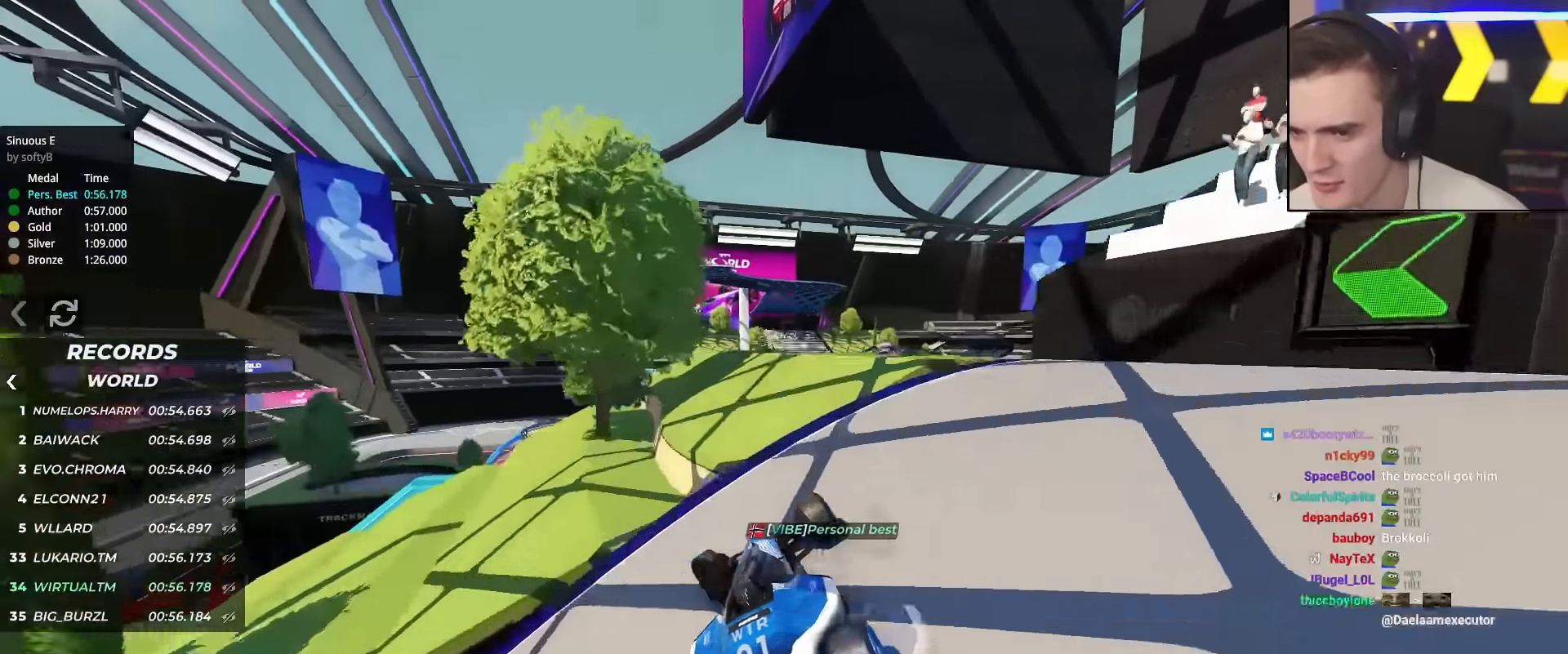
{"keys": ["left", "up"], "events": [[33, "left", "up"], [350, "left", "down"]]}